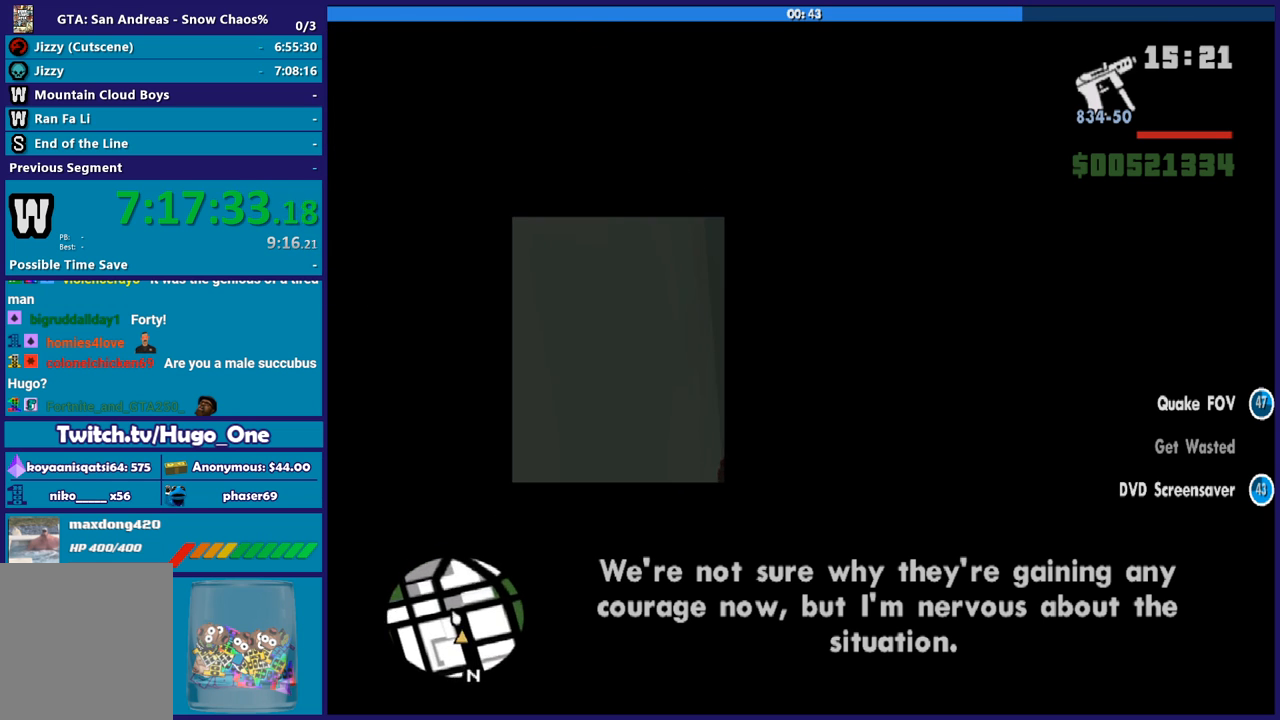
Gameplay with a controller (Xbox layout); each line is a JSON object with the inputs held at the frame after it. "button_events" lists button changes between this image and that frame as [ms after this image, input, new state], when the widget could be followed in between (sticks are given only as held states).
{"buttons": [], "left_stick": "center", "right_stick": "center", "button_events": []}
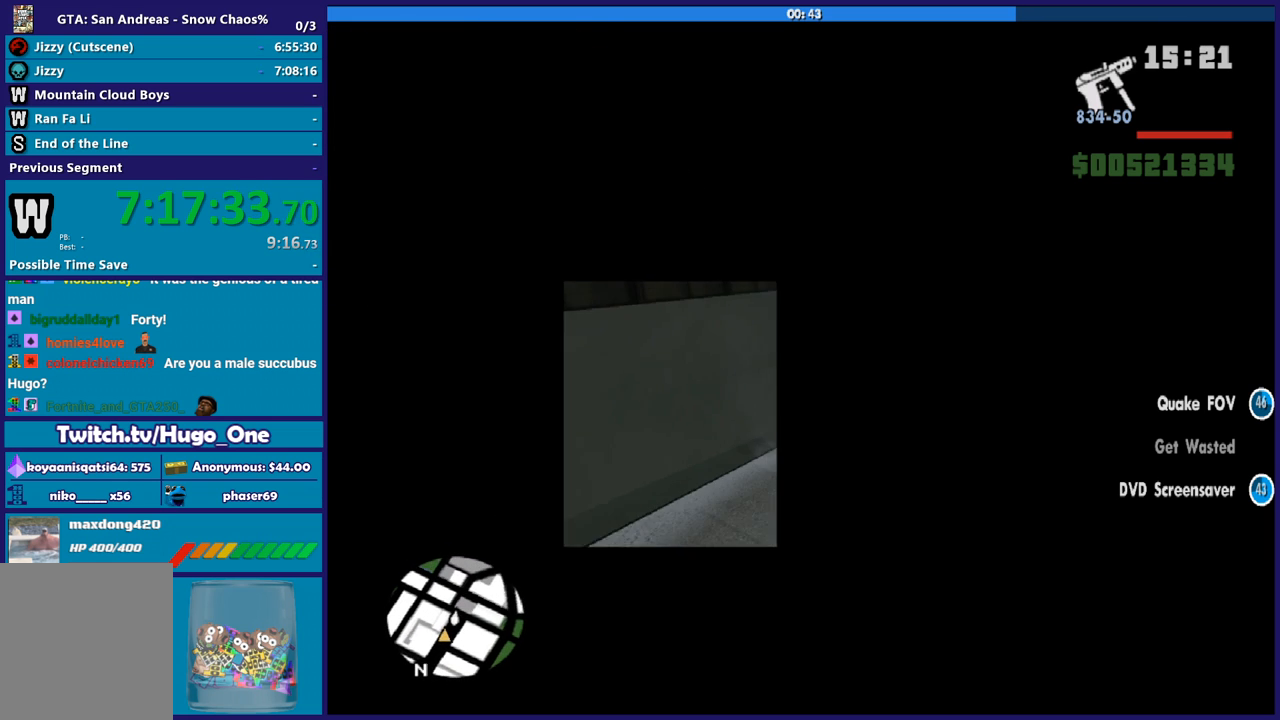
{"buttons": [], "left_stick": "center", "right_stick": "up-right", "button_events": []}
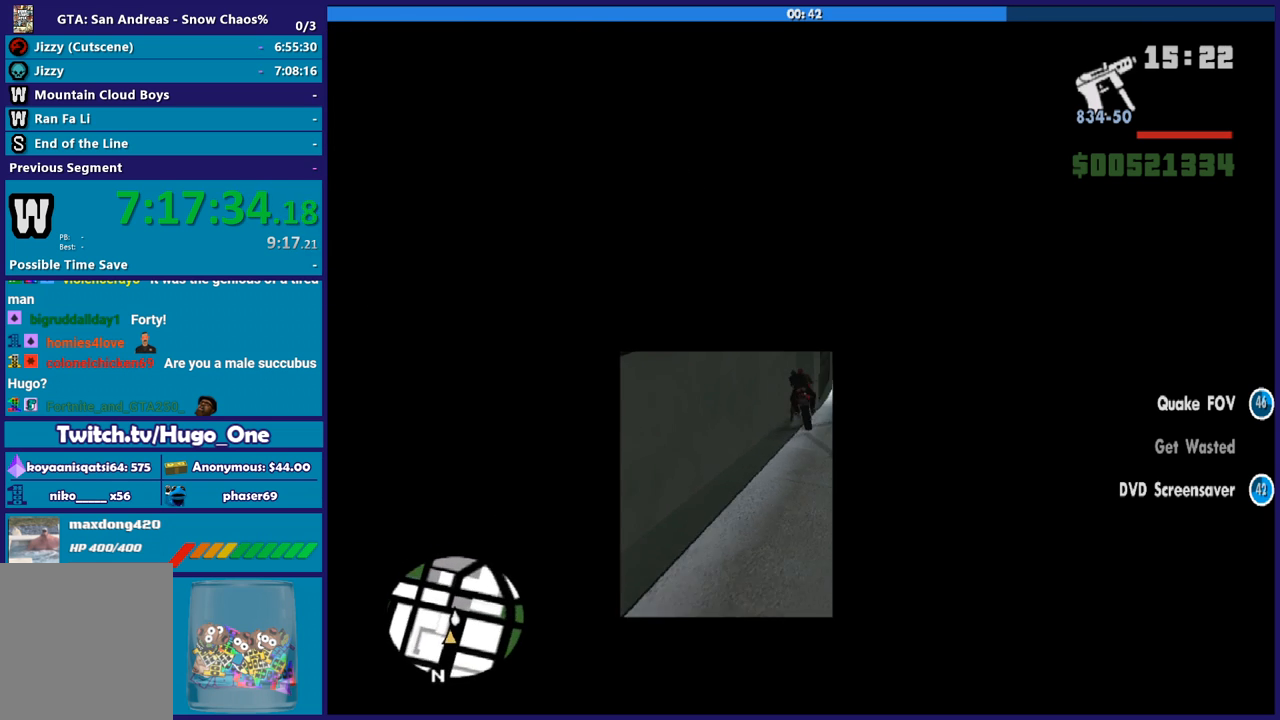
{"buttons": ["R2"], "left_stick": "right", "right_stick": "up", "button_events": [[401, "R2", "down"]]}
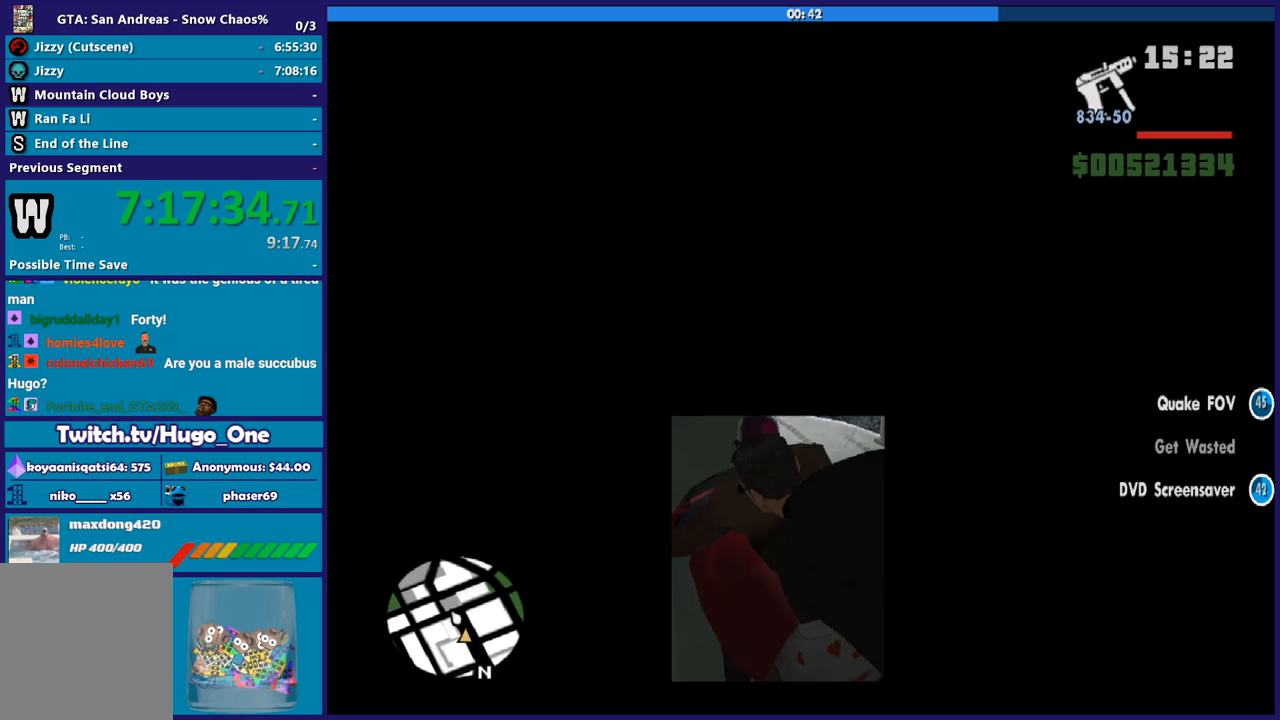
{"buttons": [], "left_stick": "right", "right_stick": "up-left", "button_events": [[467, "R2", "up"]]}
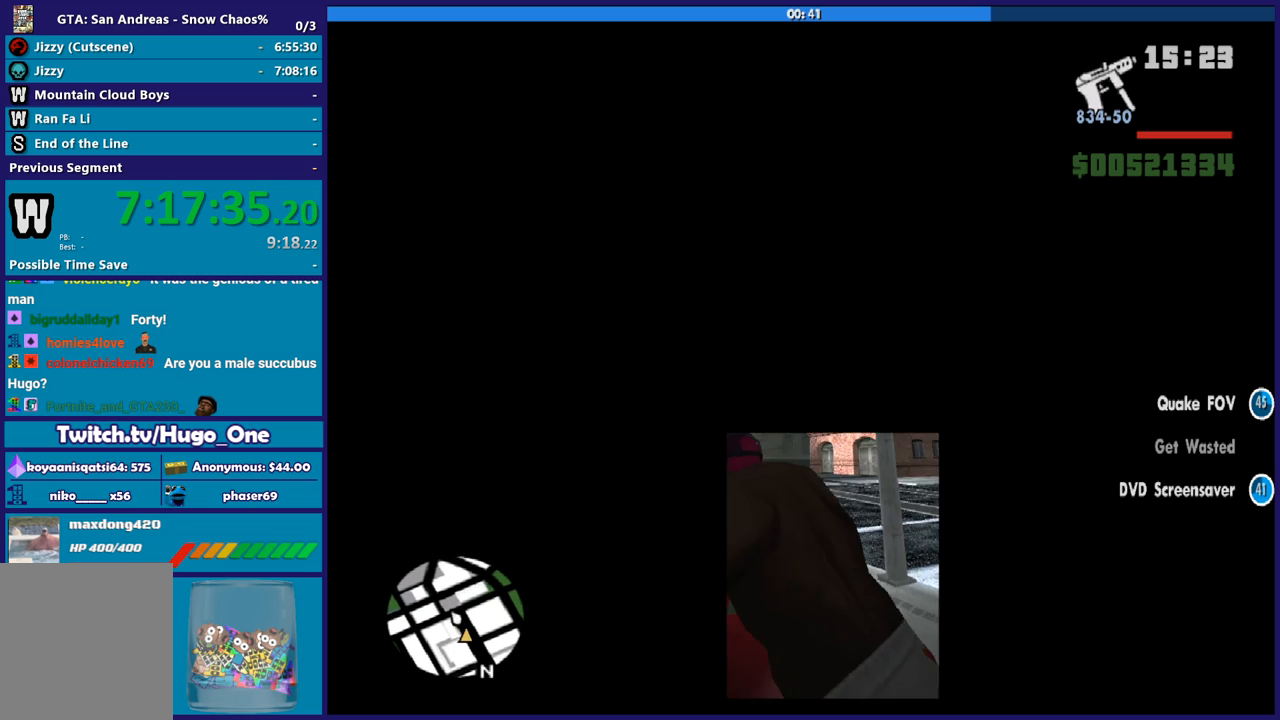
{"buttons": ["R2"], "left_stick": "down-right", "right_stick": "down-right", "button_events": [[234, "R2", "down"]]}
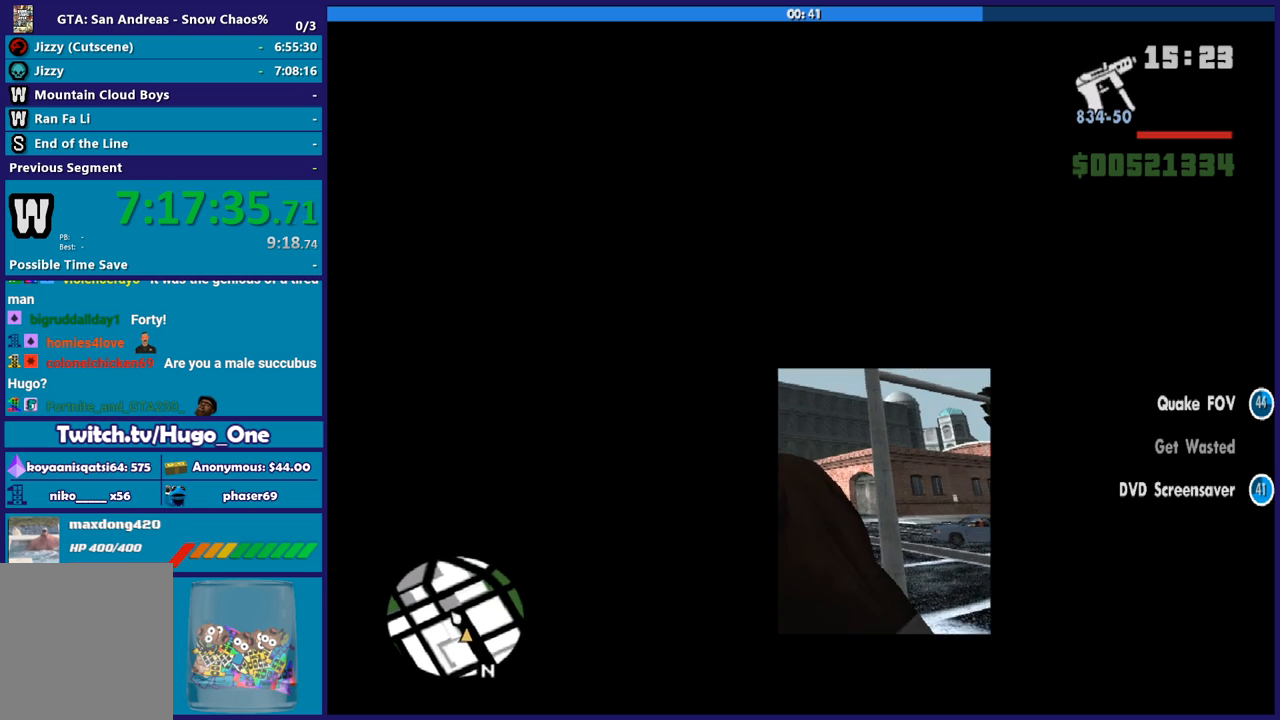
{"buttons": ["R2"], "left_stick": "right", "right_stick": "center", "button_events": []}
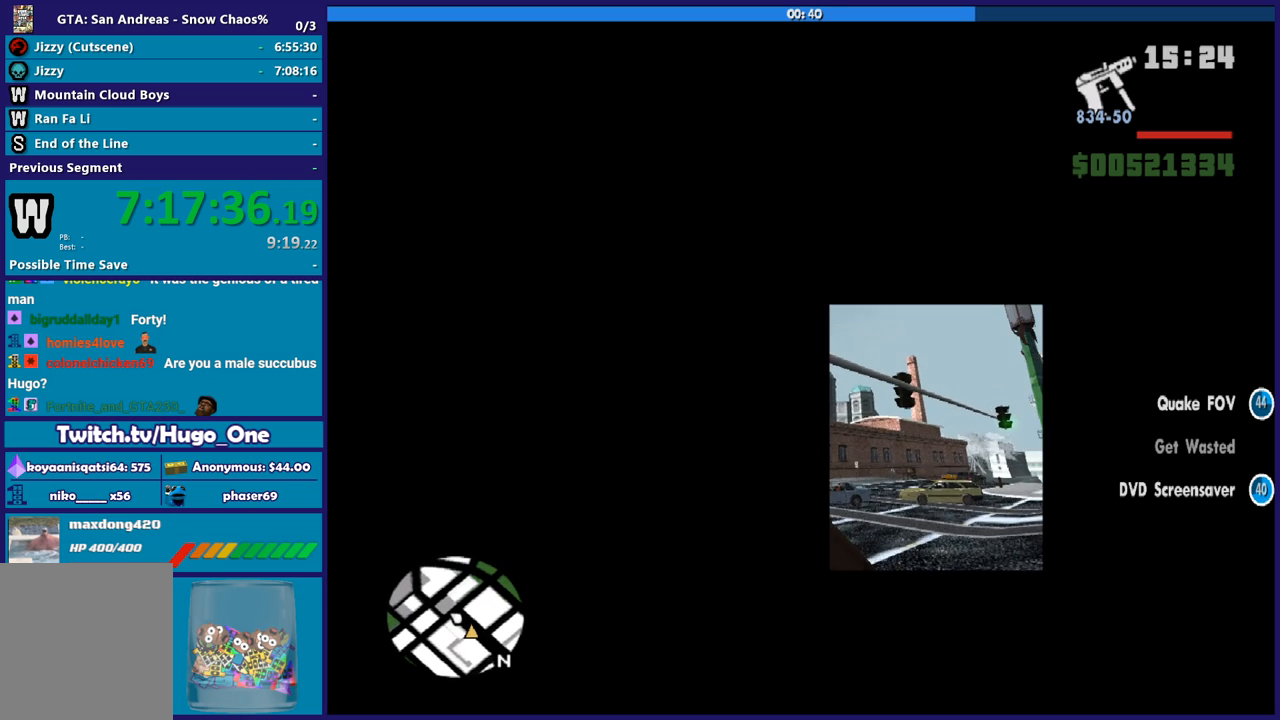
{"buttons": ["L2"], "left_stick": "left", "right_stick": "center", "button_events": [[201, "R2", "up"], [334, "L2", "down"]]}
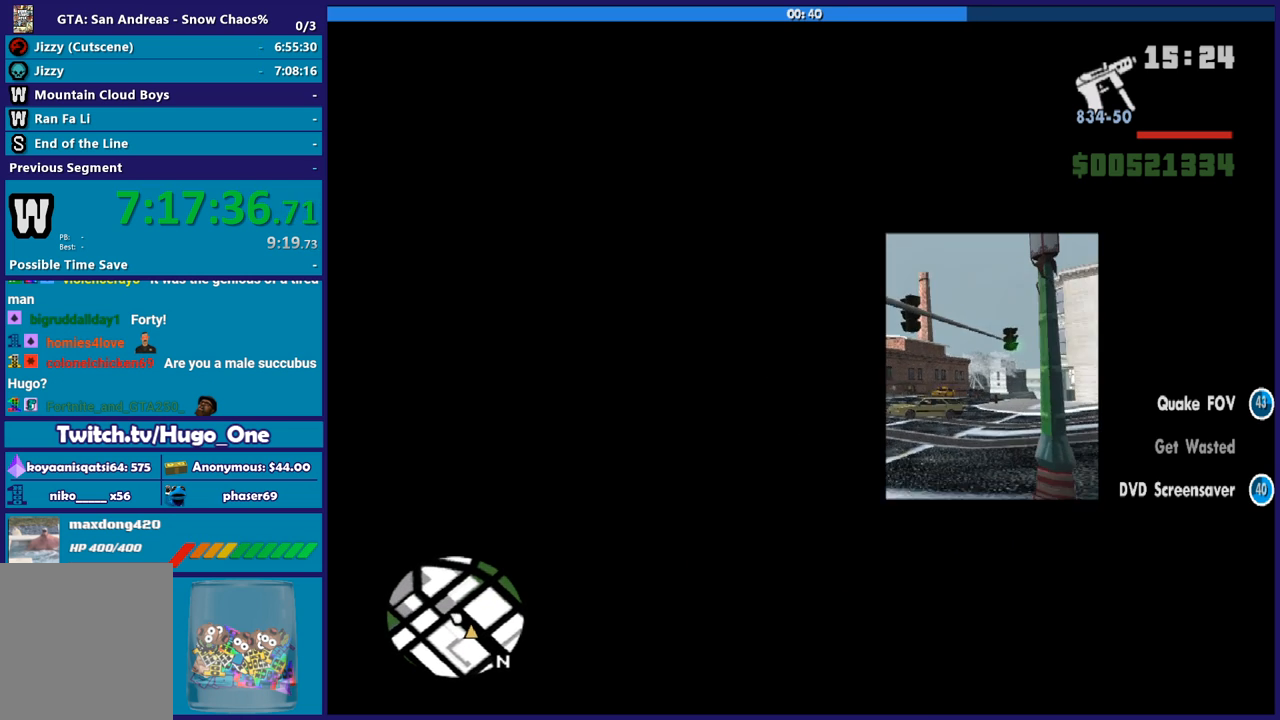
{"buttons": ["R2"], "left_stick": "right", "right_stick": "center", "button_events": [[234, "L2", "up"], [267, "R2", "down"]]}
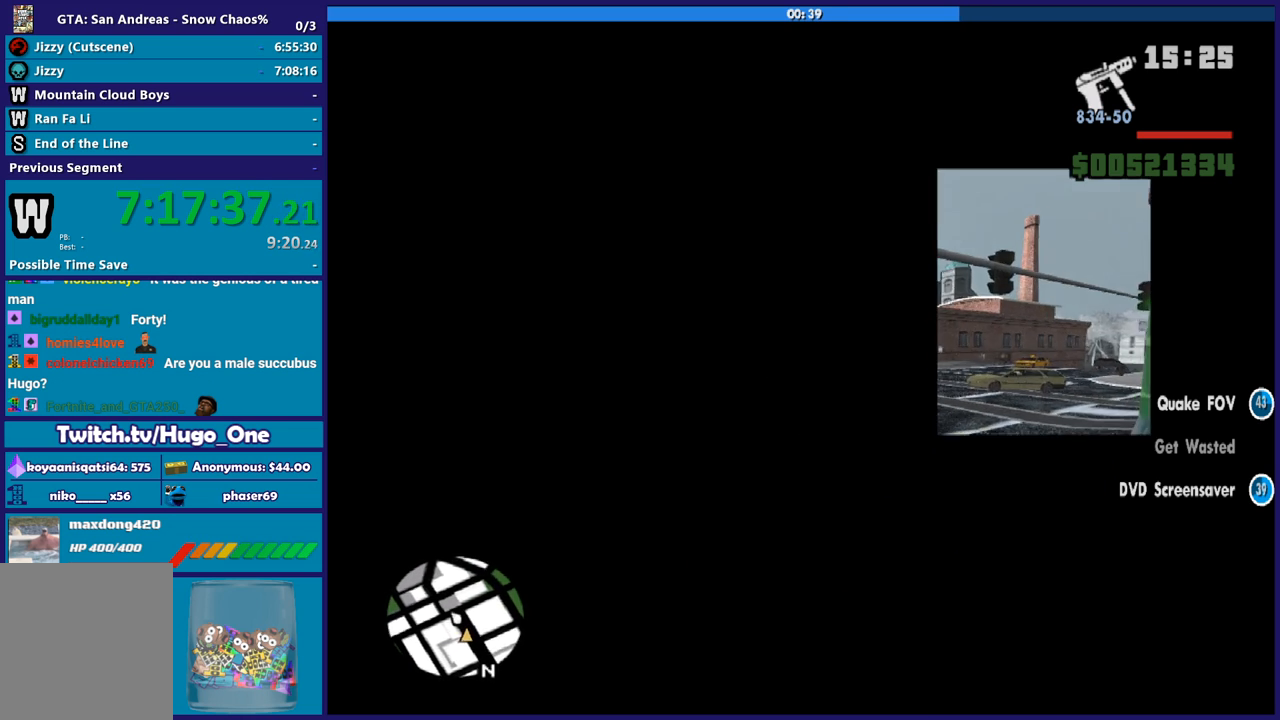
{"buttons": [], "left_stick": "right", "right_stick": "down-left", "button_events": [[434, "R2", "up"]]}
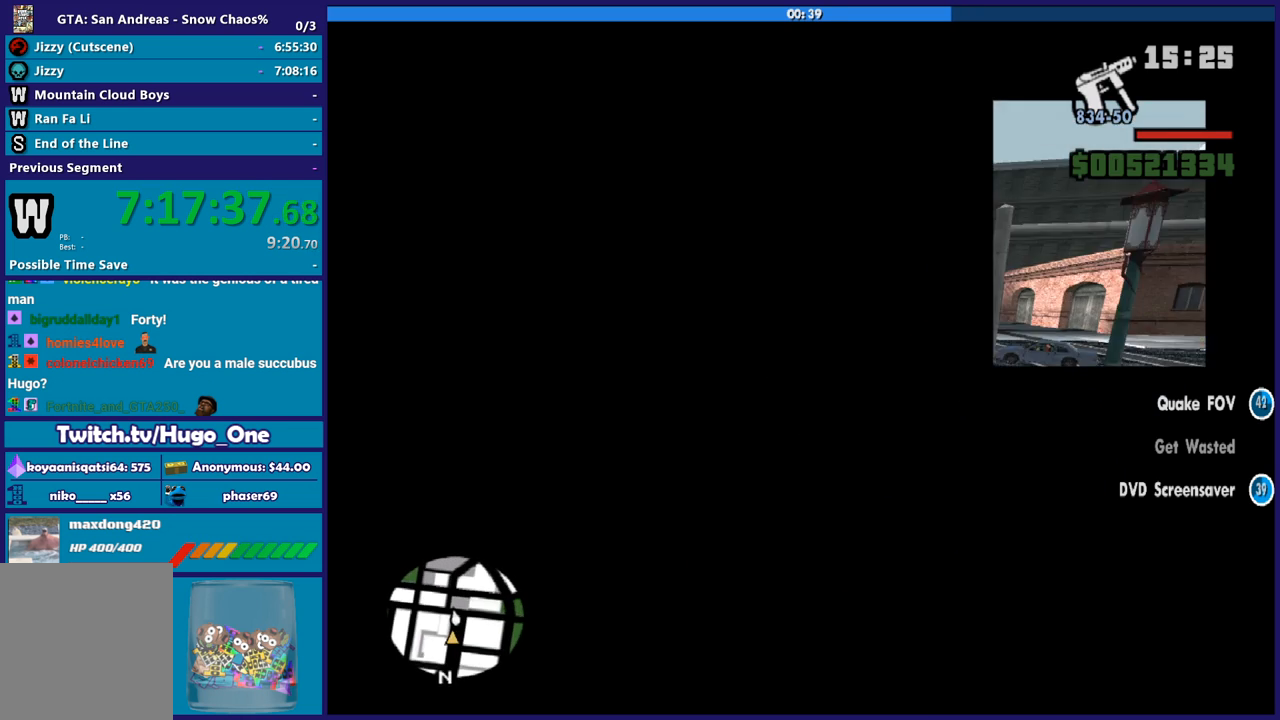
{"buttons": ["R2"], "left_stick": "right", "right_stick": "right", "button_events": [[434, "R2", "down"]]}
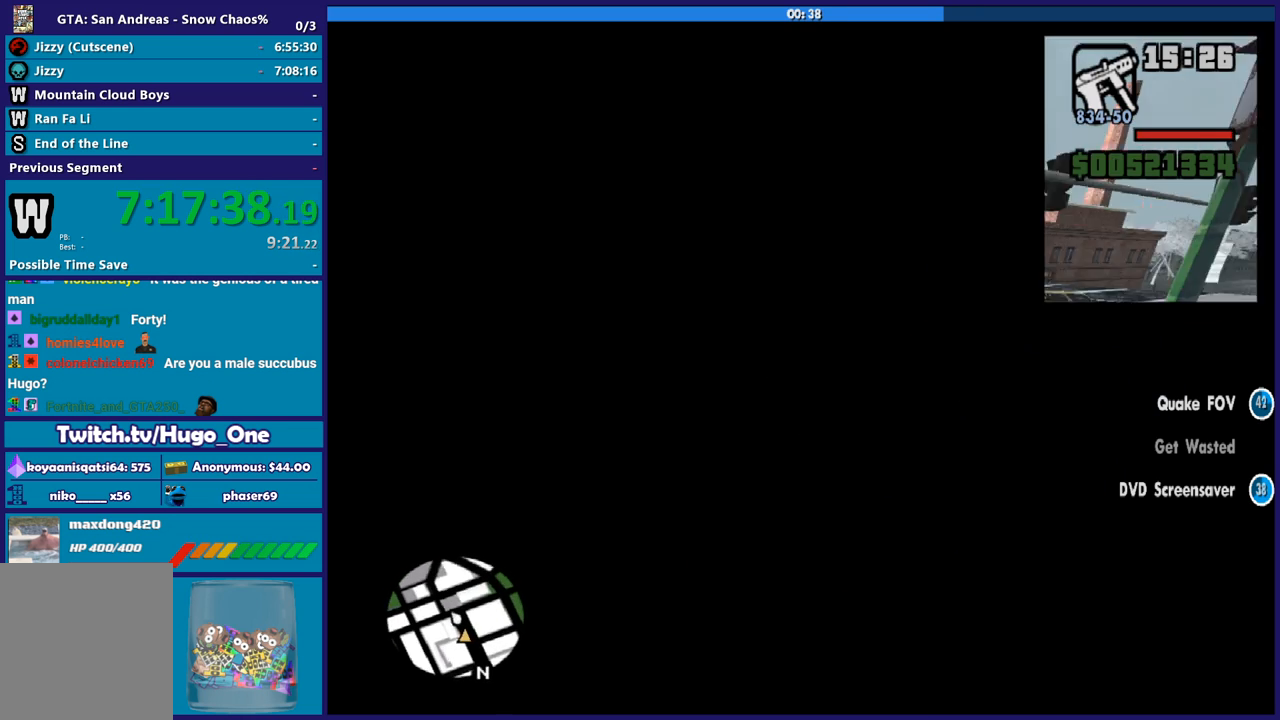
{"buttons": [], "left_stick": "right", "right_stick": "down-right", "button_events": [[167, "R2", "up"]]}
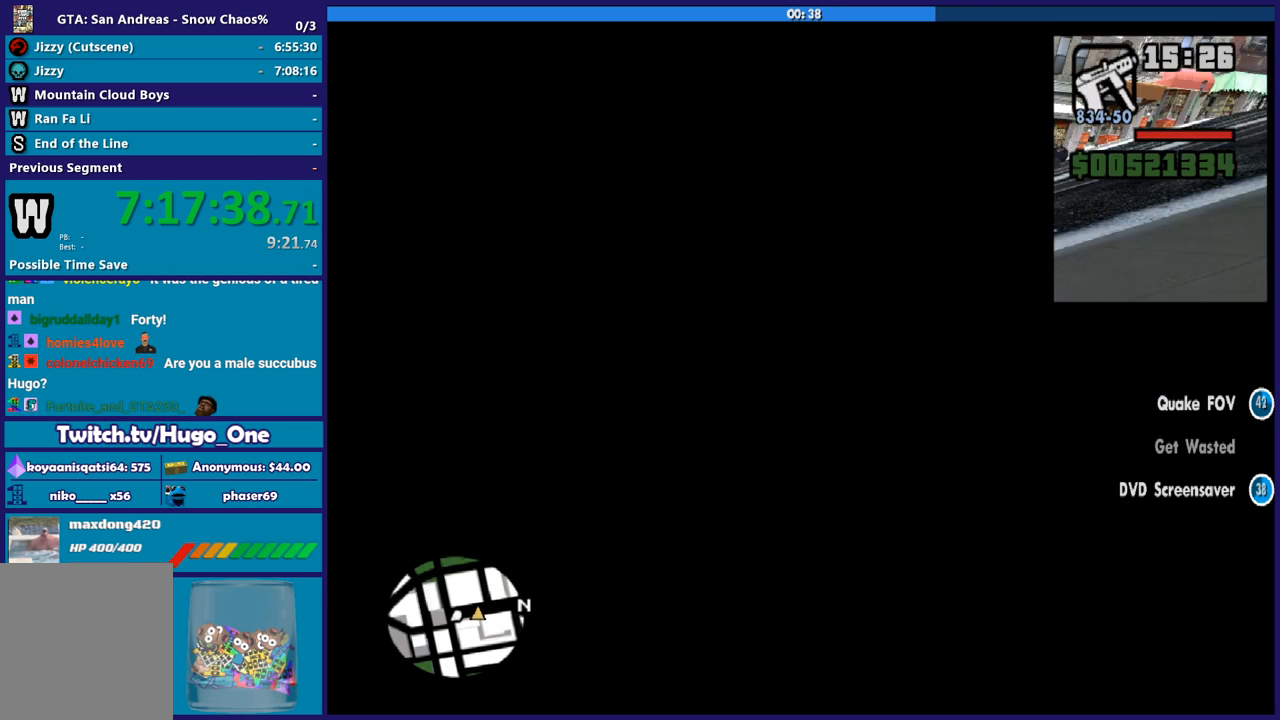
{"buttons": [], "left_stick": "center", "right_stick": "center", "button_events": []}
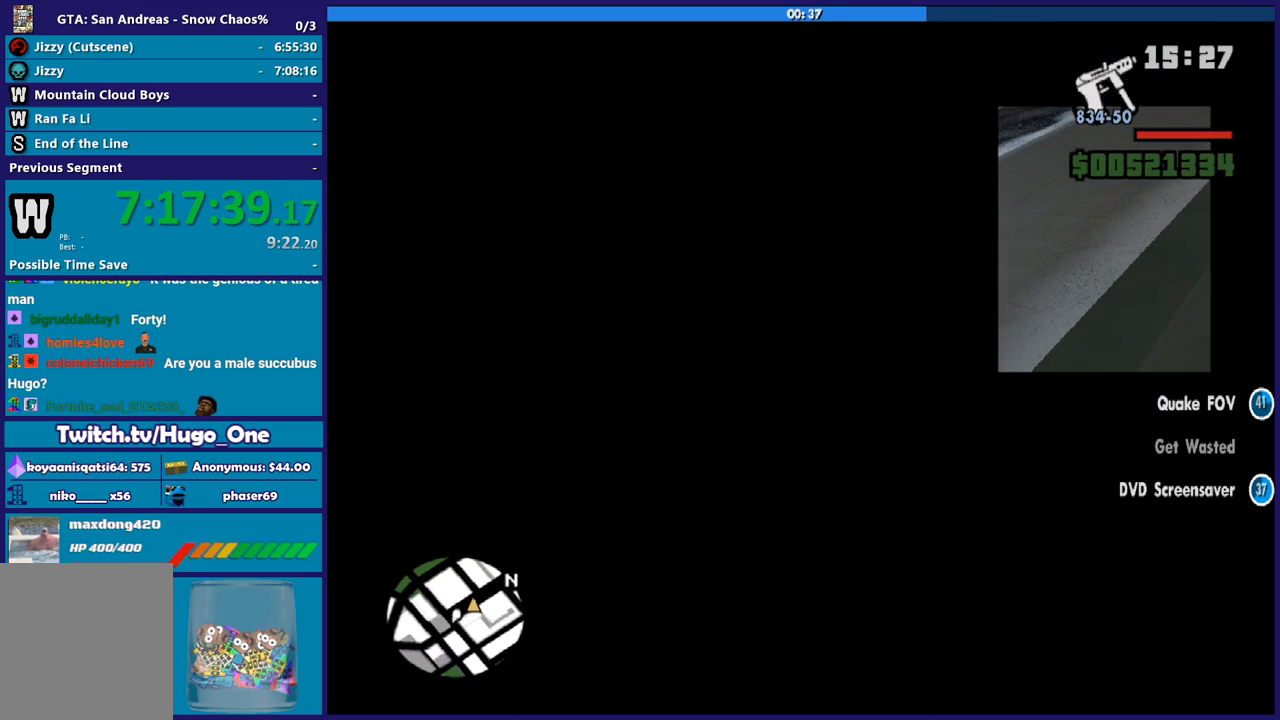
{"buttons": [], "left_stick": "center", "right_stick": "up-left", "button_events": []}
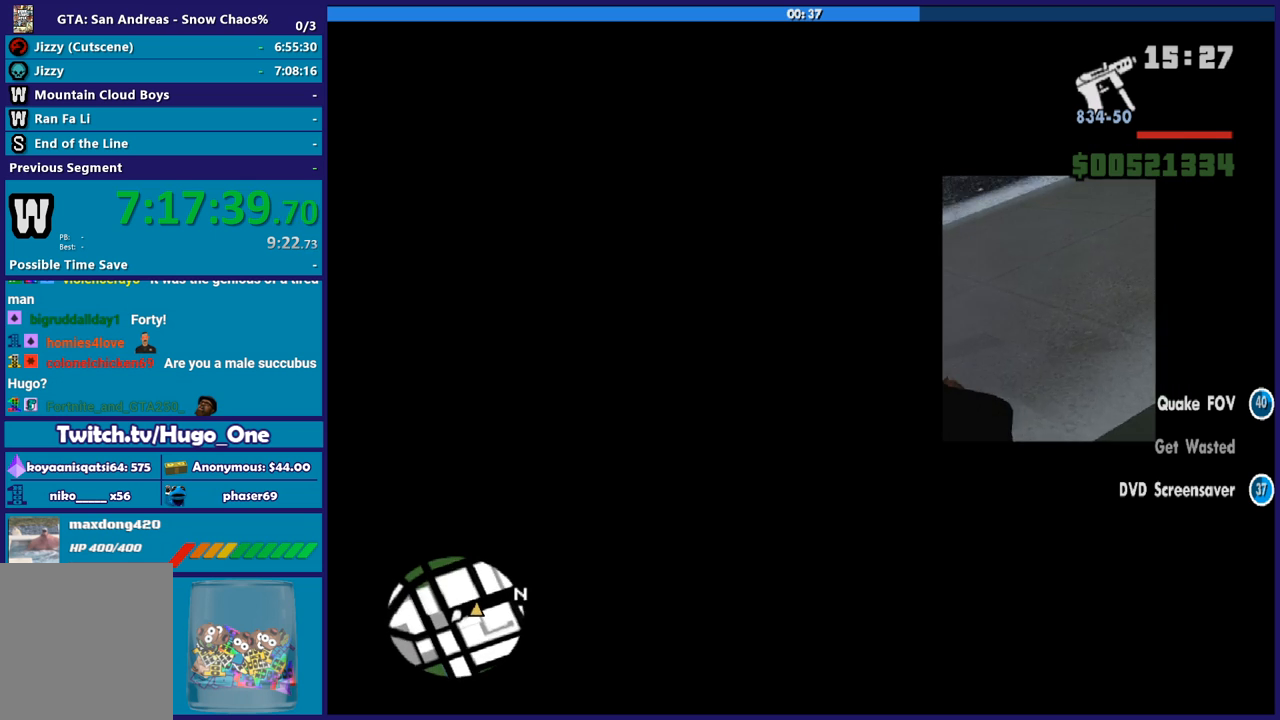
{"buttons": [], "left_stick": "center", "right_stick": "up-left", "button_events": []}
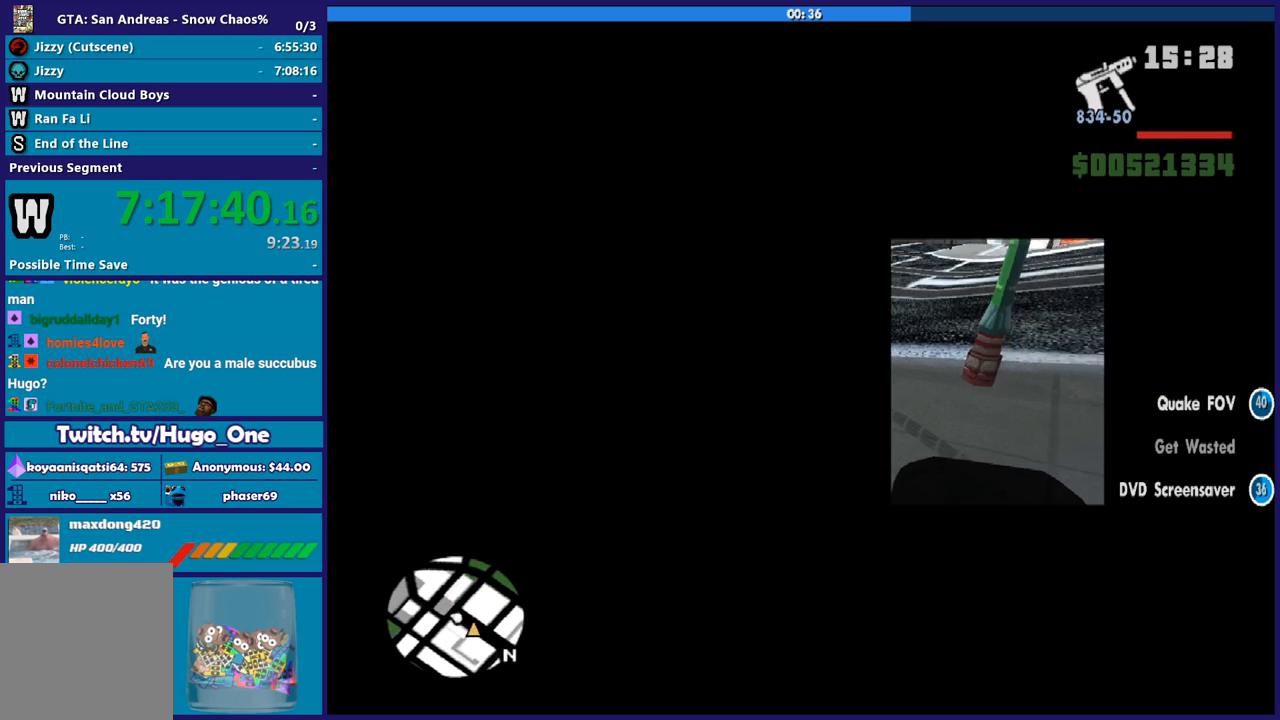
{"buttons": ["R2"], "left_stick": "right", "right_stick": "center", "button_events": [[67, "R2", "down"]]}
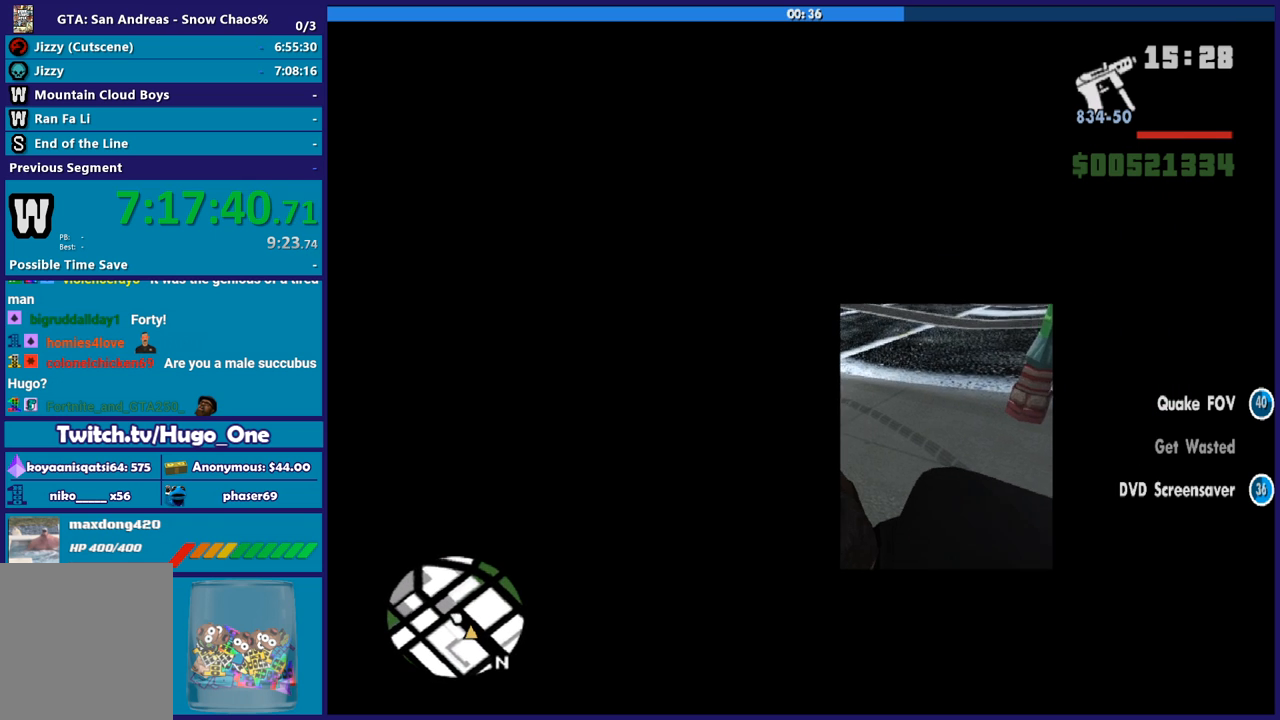
{"buttons": ["R2"], "left_stick": "center", "right_stick": "right", "button_events": []}
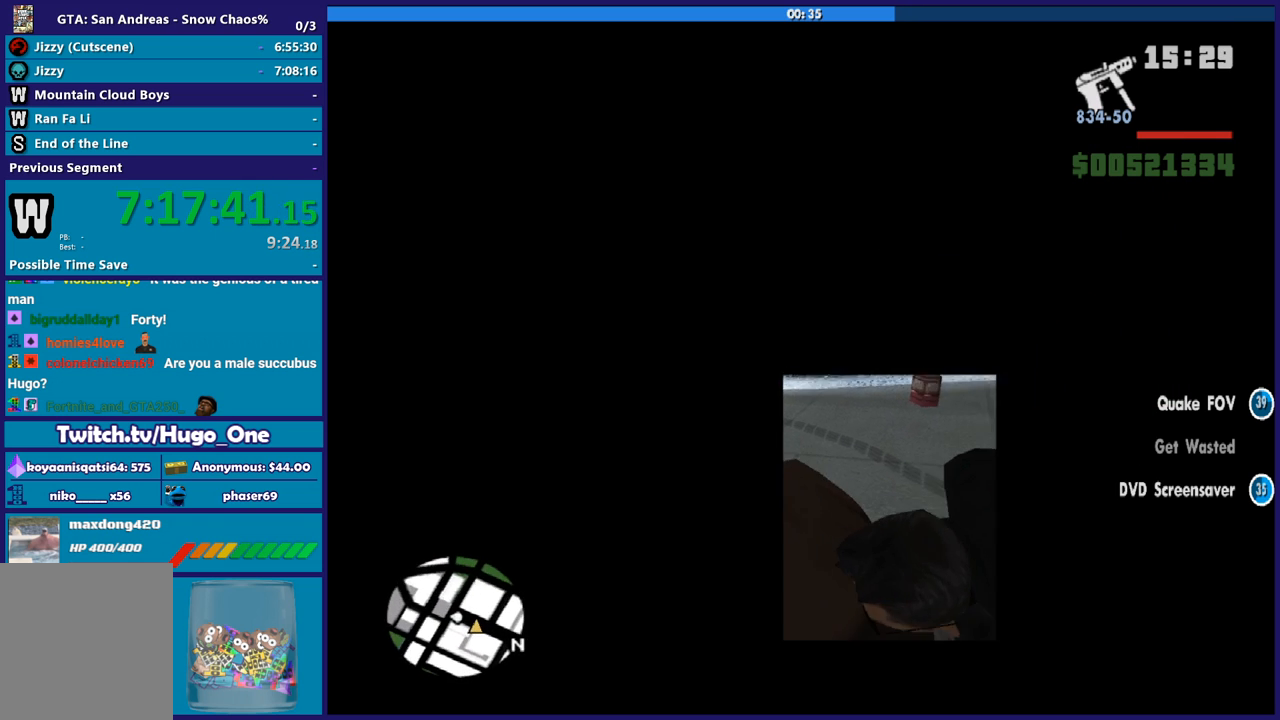
{"buttons": ["R2"], "left_stick": "down-right", "right_stick": "left", "button_events": []}
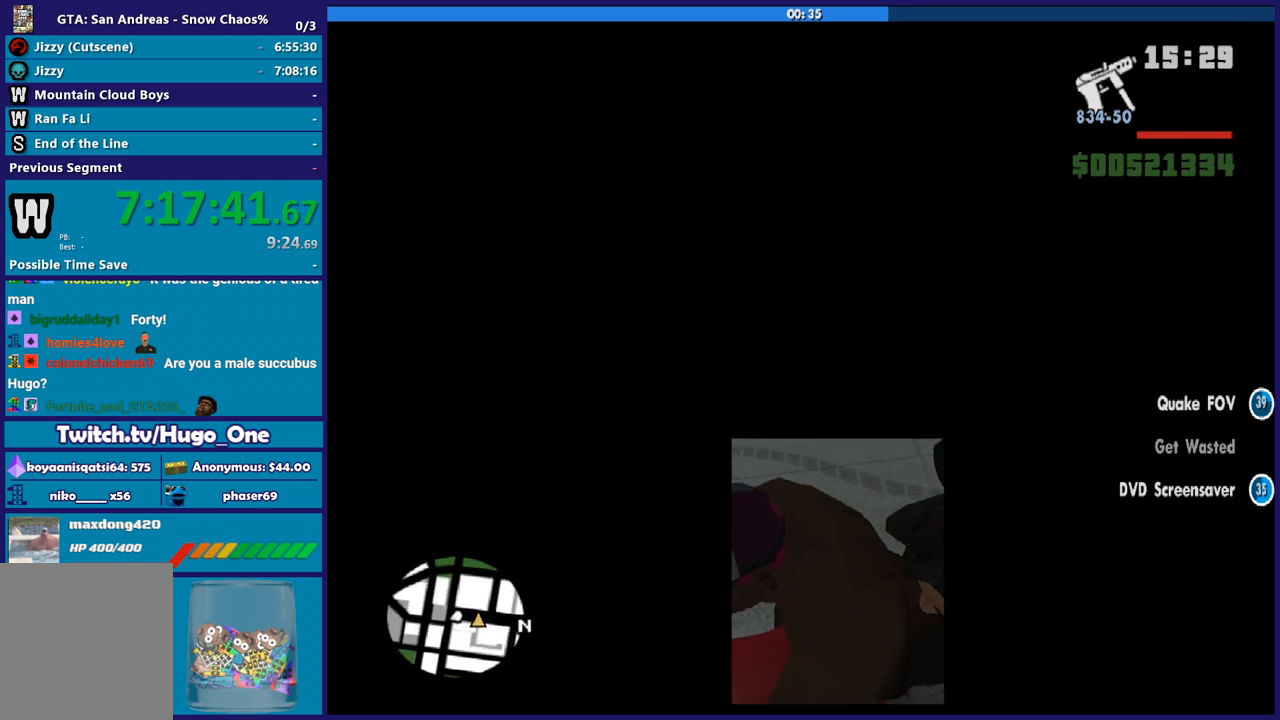
{"buttons": ["R2"], "left_stick": "right", "right_stick": "up-left", "button_events": []}
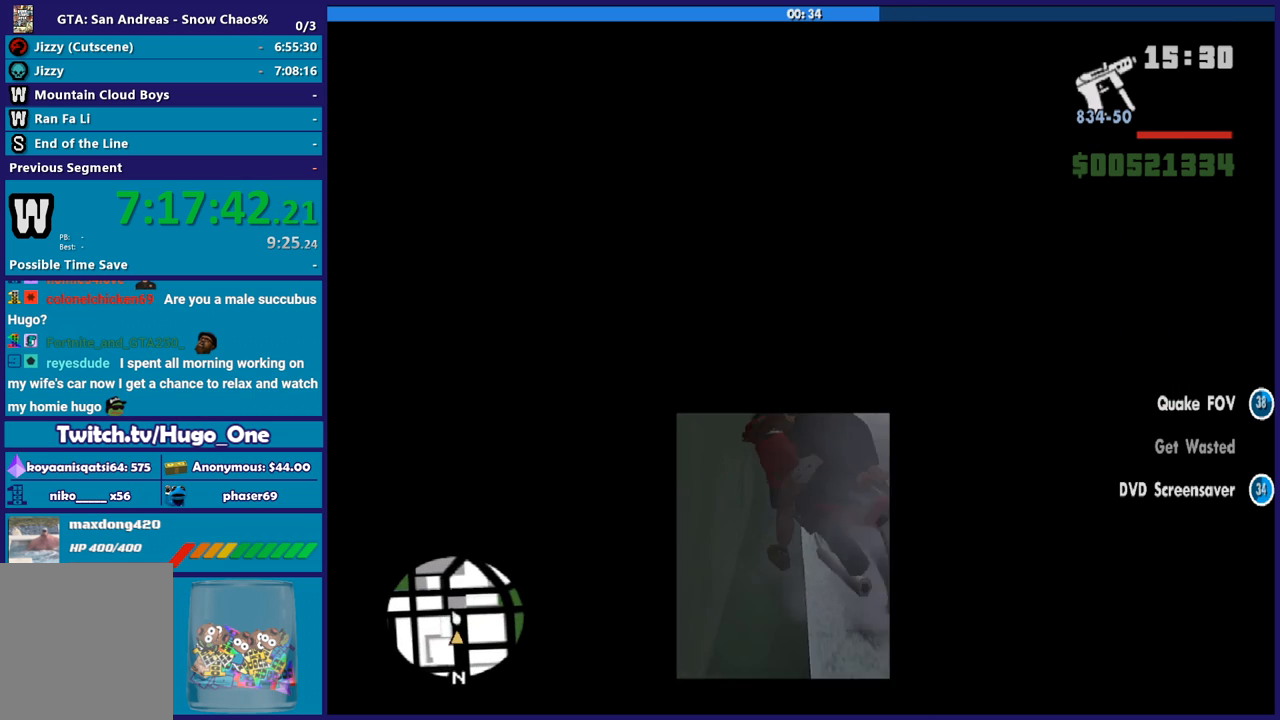
{"buttons": [], "left_stick": "right", "right_stick": "right", "button_events": [[334, "R2", "up"]]}
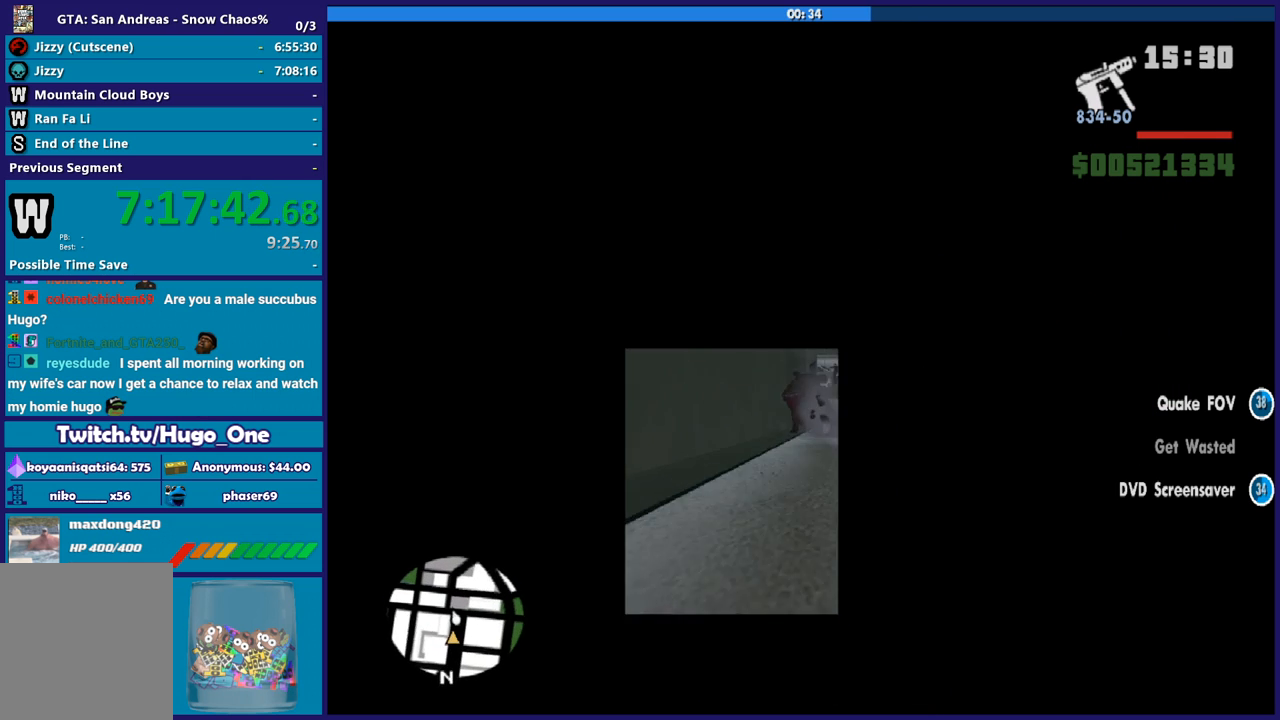
{"buttons": ["L2"], "left_stick": "left", "right_stick": "right", "button_events": [[33, "L2", "down"]]}
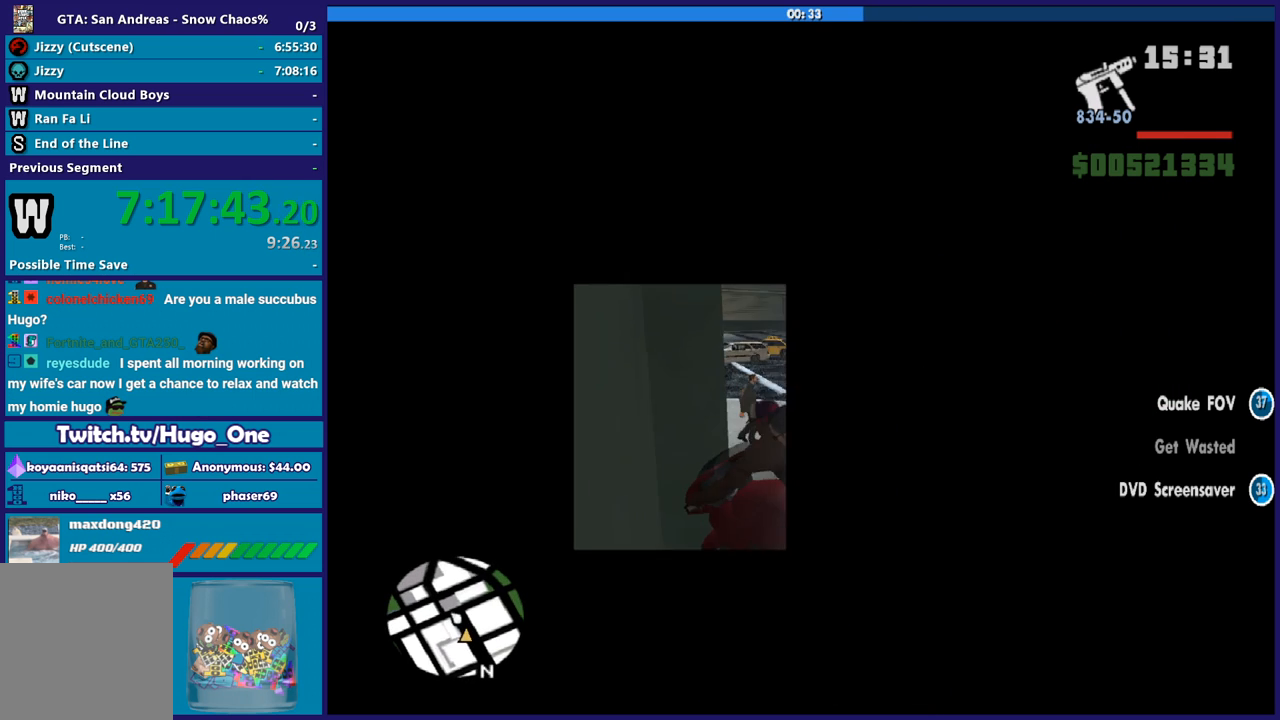
{"buttons": ["L2"], "left_stick": "up-left", "right_stick": "center", "button_events": []}
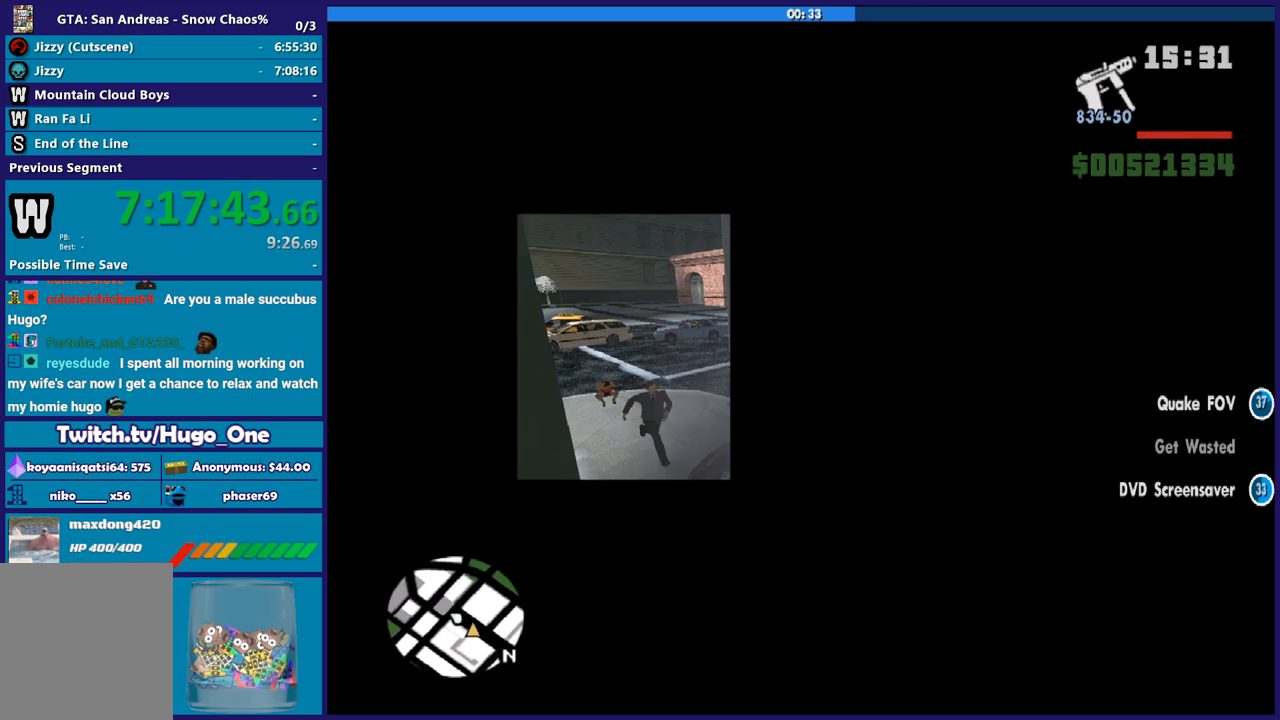
{"buttons": ["R2"], "left_stick": "right", "right_stick": "down", "button_events": [[167, "L2", "up"], [167, "R2", "down"]]}
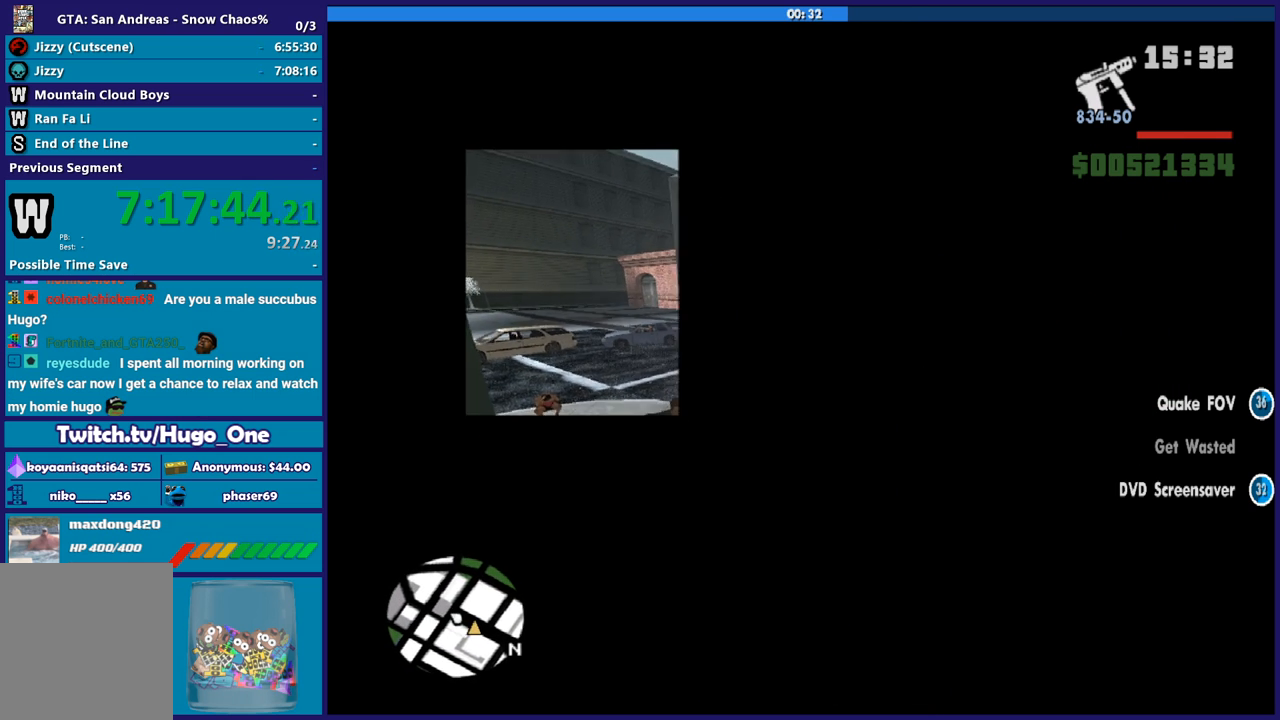
{"buttons": ["R2"], "left_stick": "right", "right_stick": "center", "button_events": []}
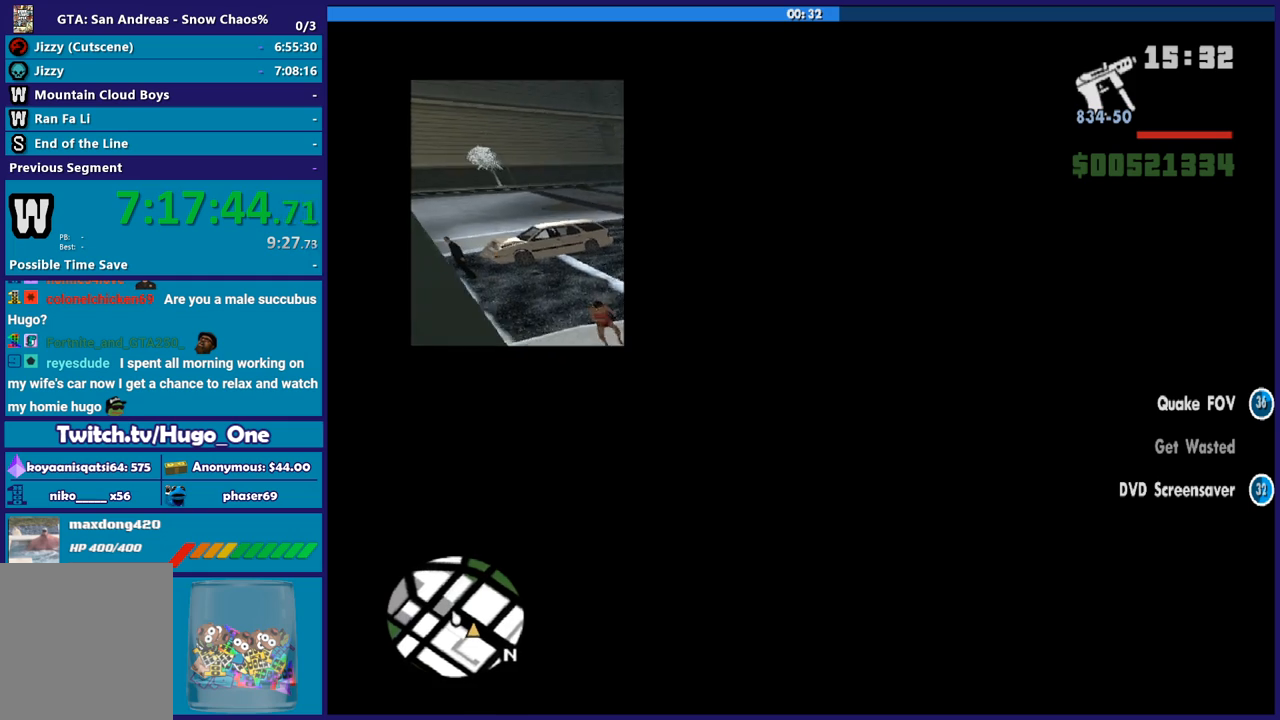
{"buttons": [], "left_stick": "center", "right_stick": "right", "button_events": [[400, "R2", "up"]]}
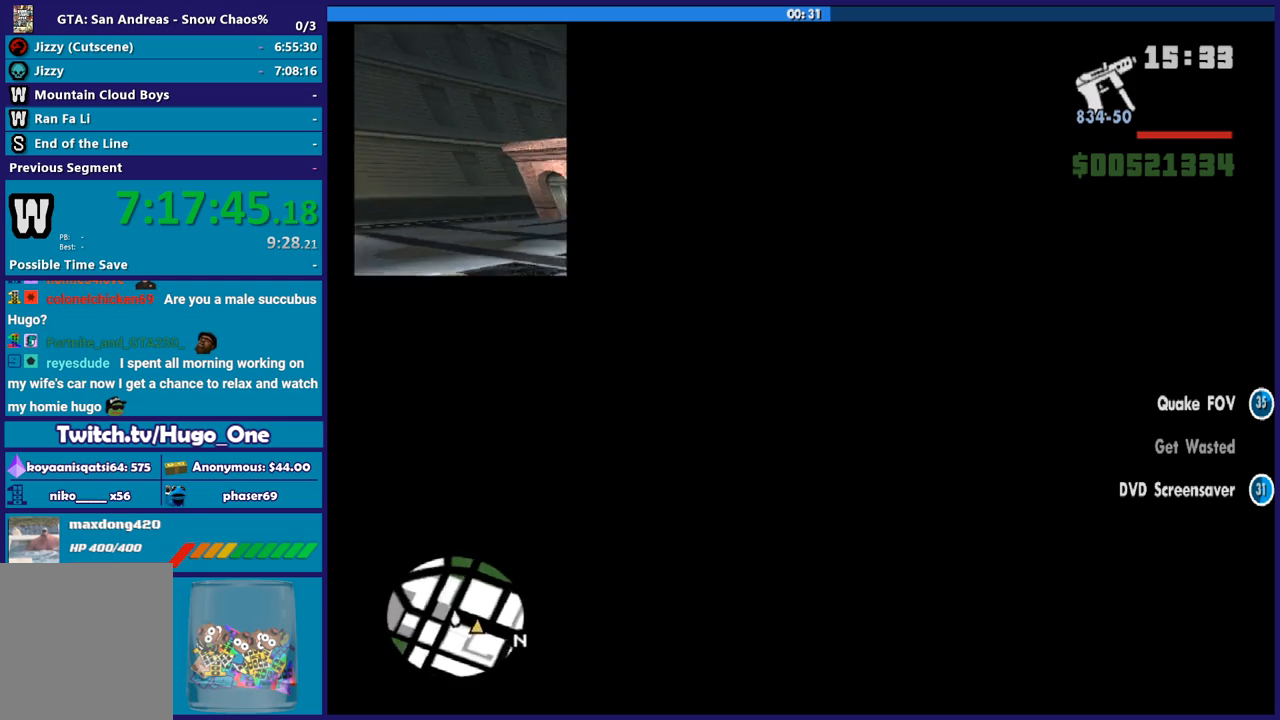
{"buttons": [], "left_stick": "right", "right_stick": "right", "button_events": []}
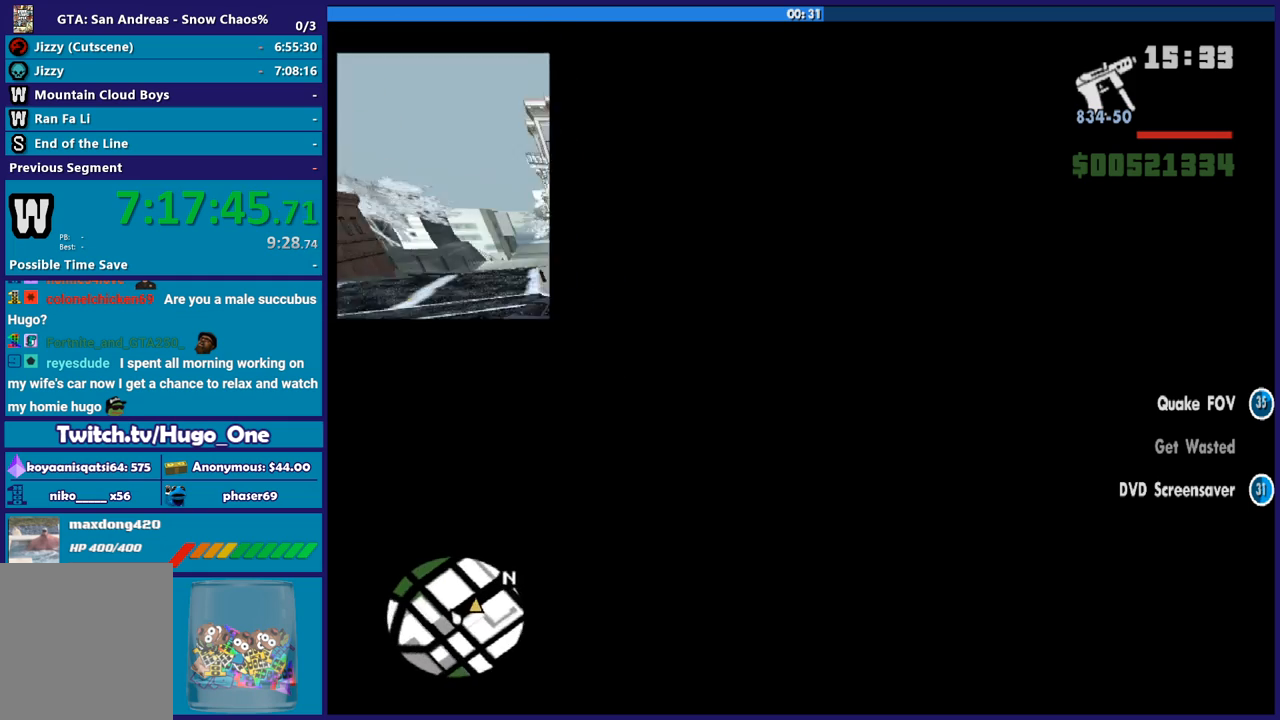
{"buttons": [], "left_stick": "right", "right_stick": "down-right", "button_events": []}
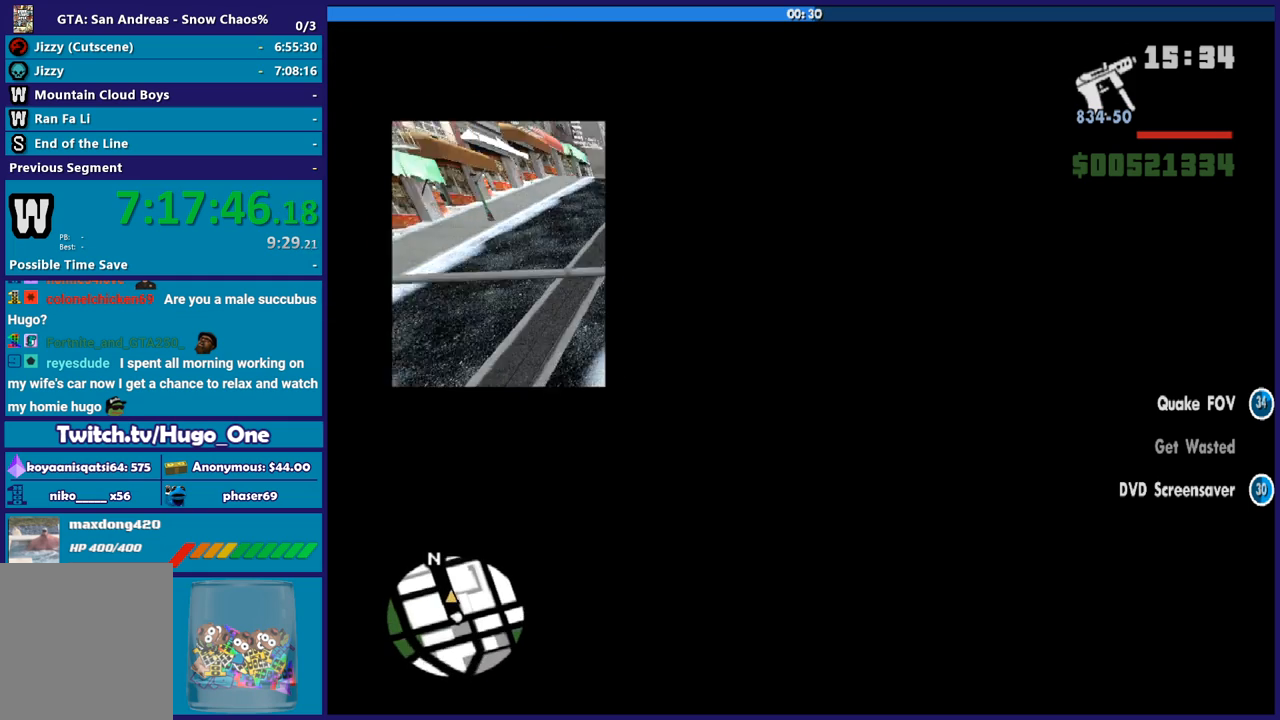
{"buttons": ["R2"], "left_stick": "center", "right_stick": "center", "button_events": [[501, "R2", "down"]]}
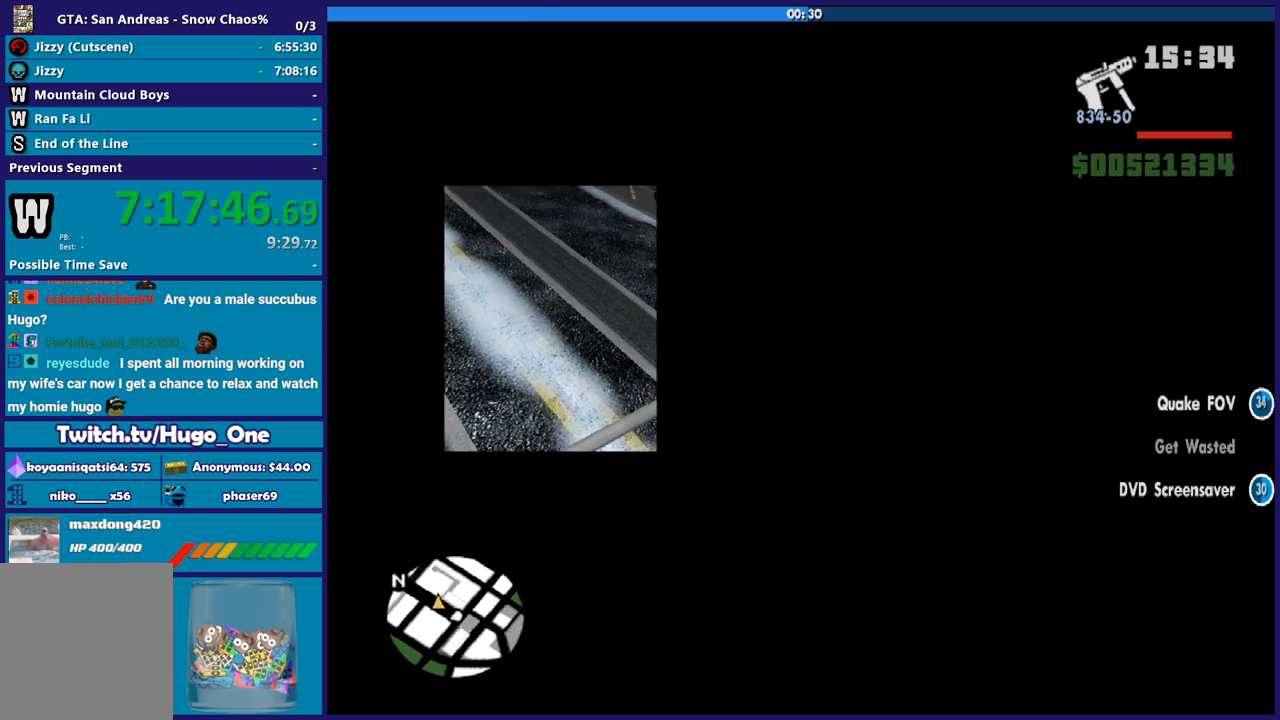
{"buttons": ["R2"], "left_stick": "right", "right_stick": "up", "button_events": []}
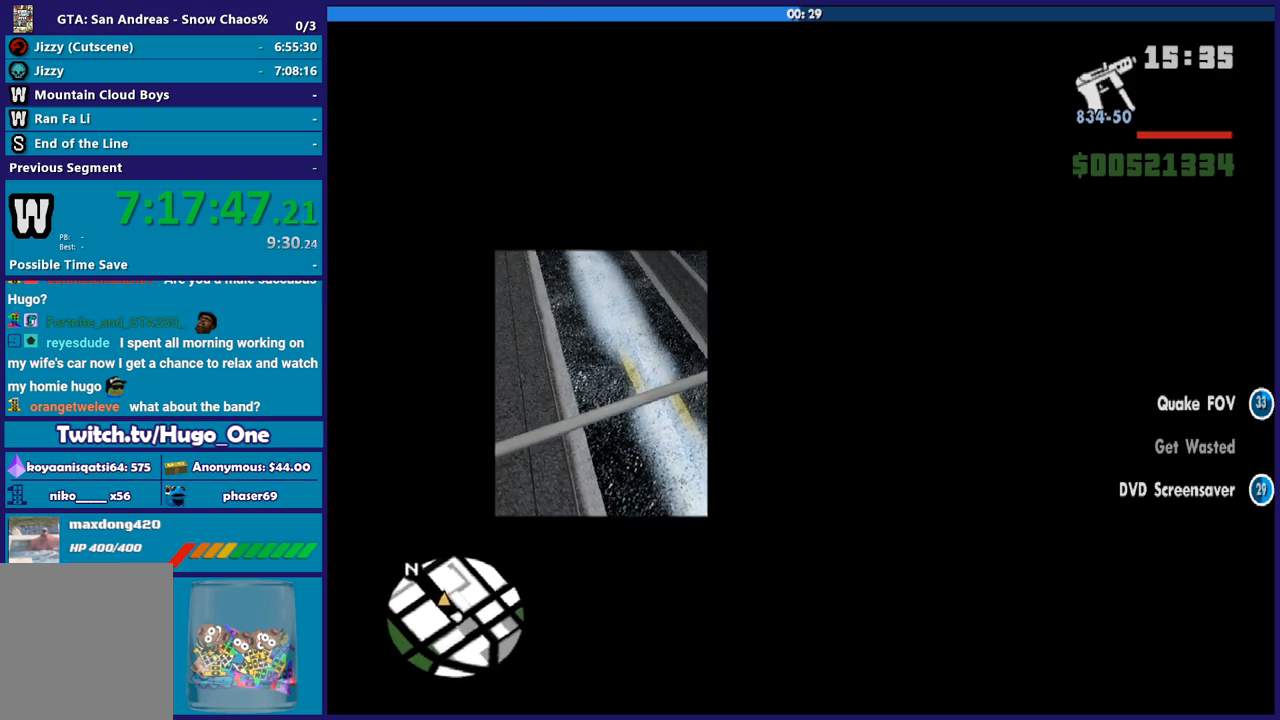
{"buttons": ["R2"], "left_stick": "down-right", "right_stick": "up-right", "button_events": []}